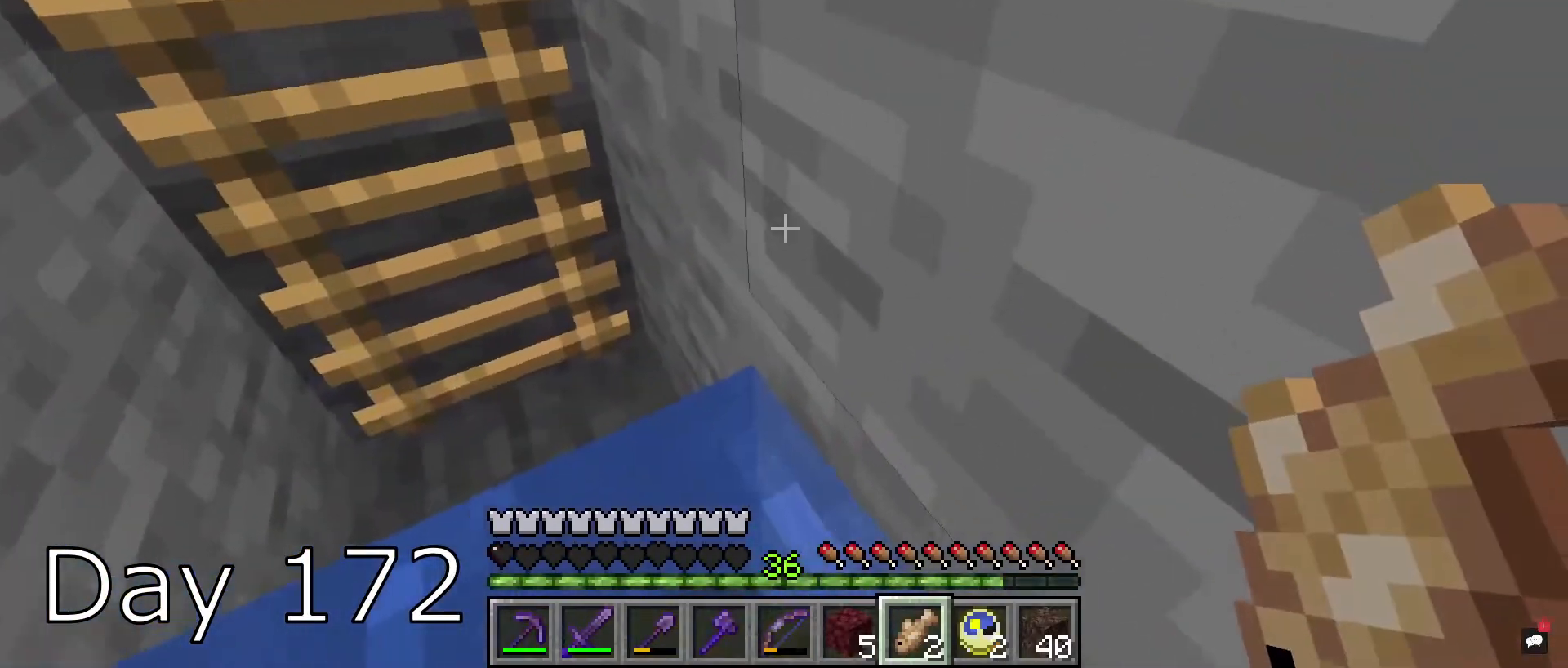
Gameplay with keyboard and mouse; each line is a JSON object with the keys and mouse buttons held at the frame after it. "events" lists presses ("down") and releases ("up") of "a", "d", "s", "space", "w", "mouse_left" and "mouse_right" between this image and that frame as [ms after this image, input, new state], when the widget could be followed in between. "mouse_left", "mouse_right" = the "left", "right" buttons of the "mouse" list. No other keys are recorded. Fast repeated clicks can show as one long hold. Mouse movement is not recorded.
{"keys": [], "mouse": [], "events": [[434, "d", "down"], [501, "d", "up"]]}
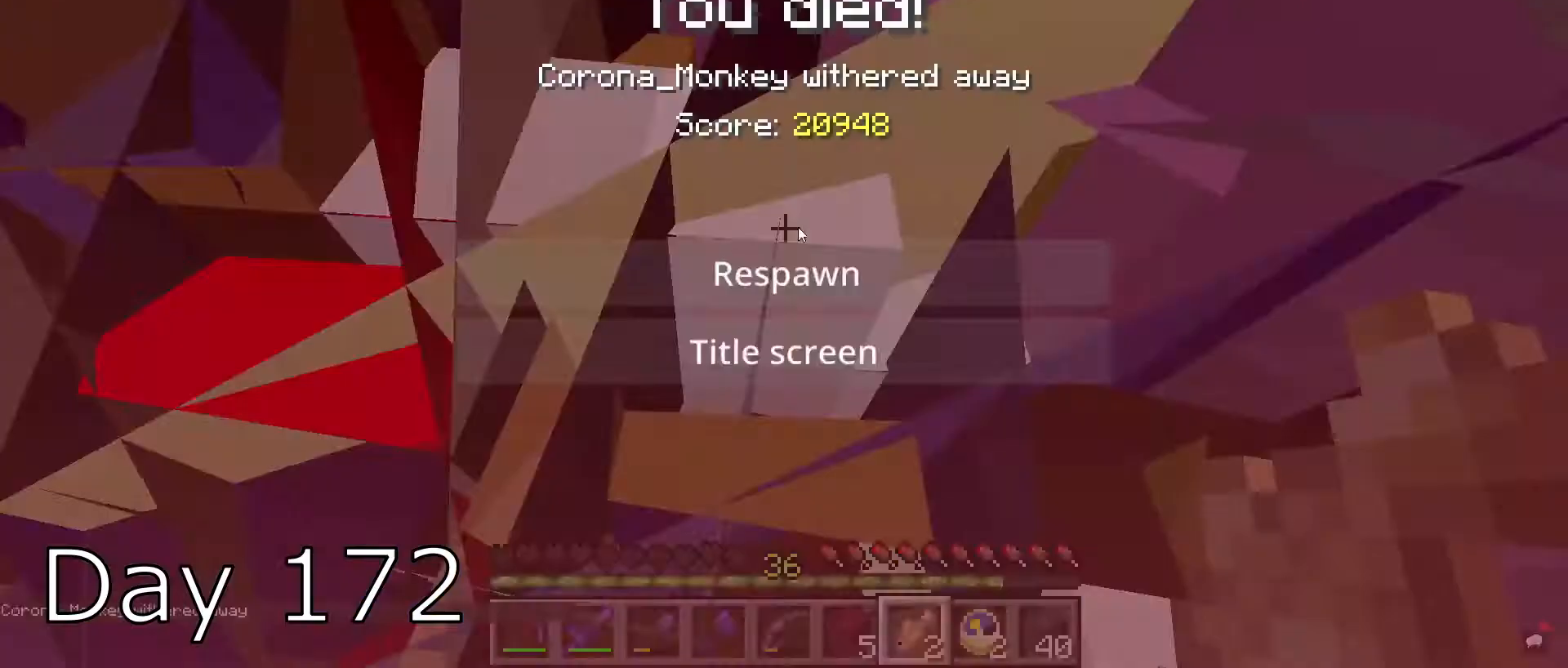
{"keys": [], "mouse": [], "events": []}
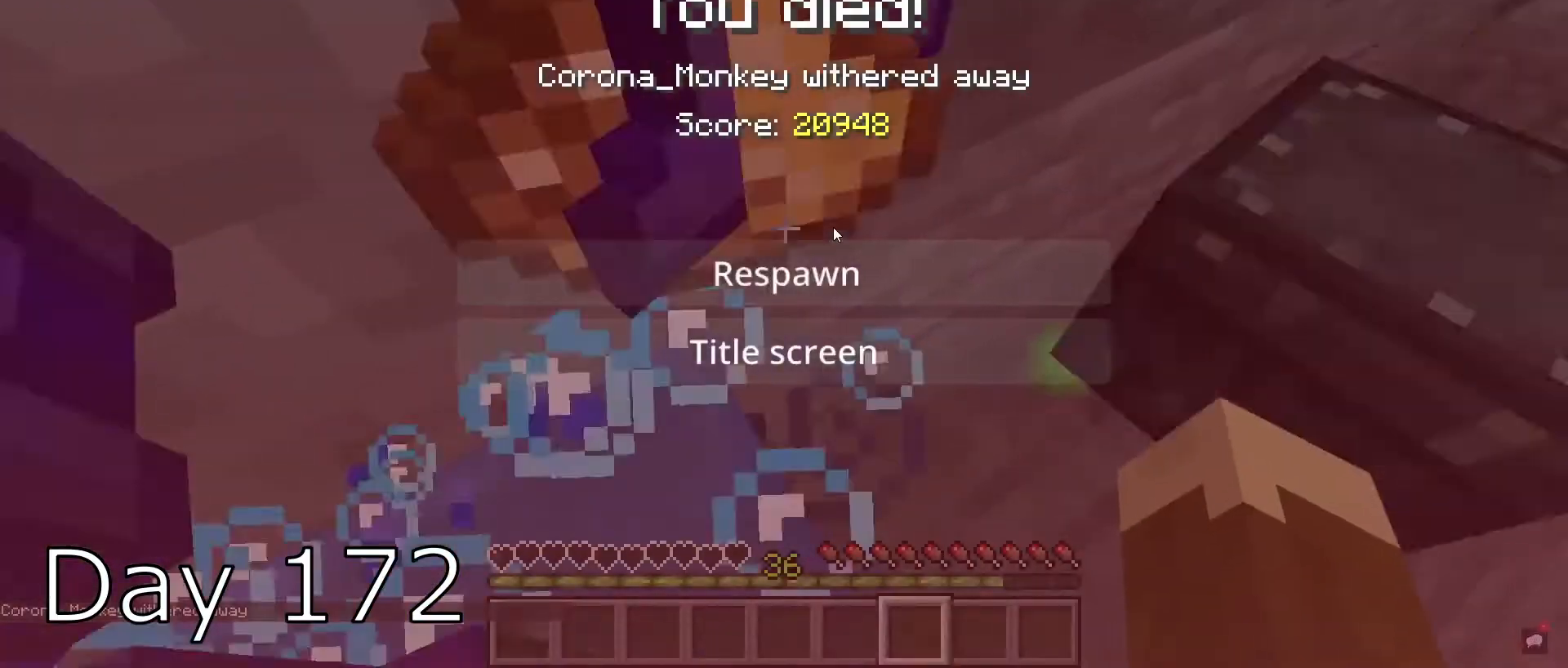
{"keys": [], "mouse": [], "events": []}
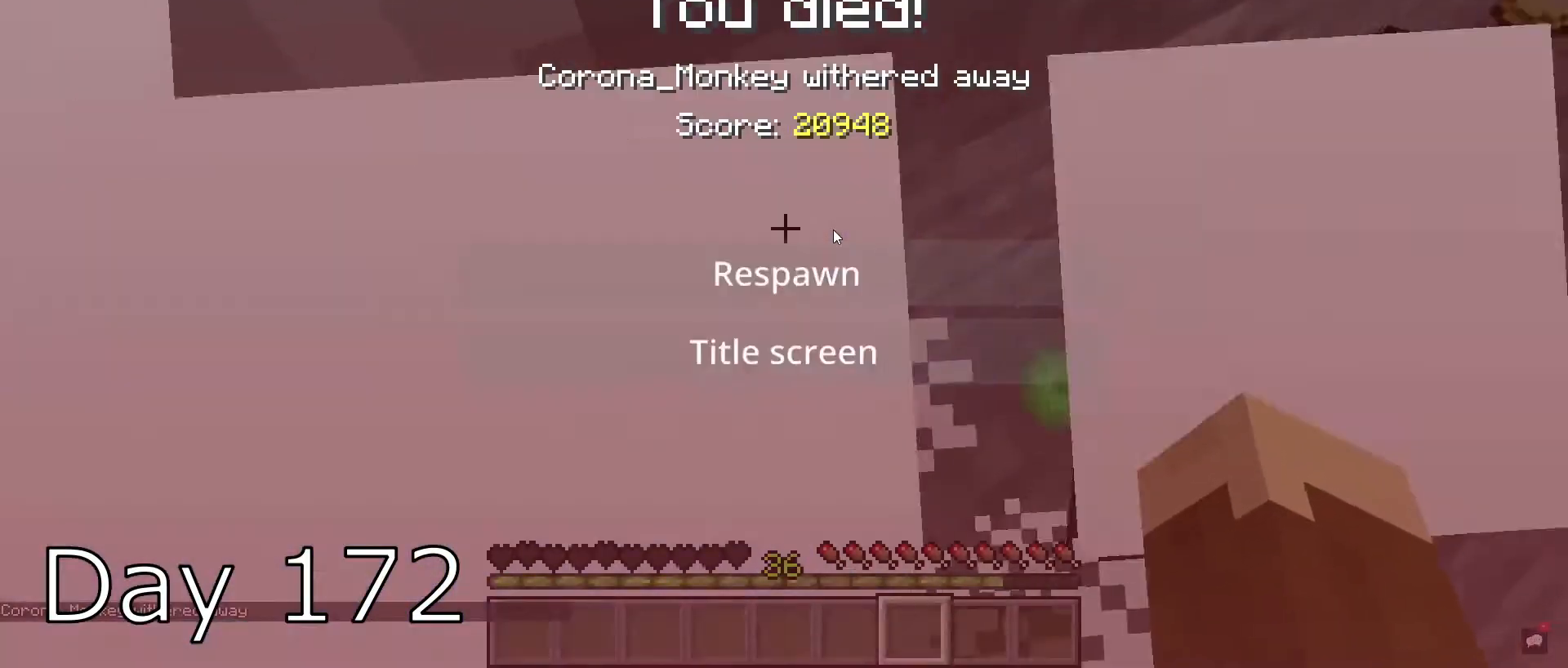
{"keys": [], "mouse": [], "events": []}
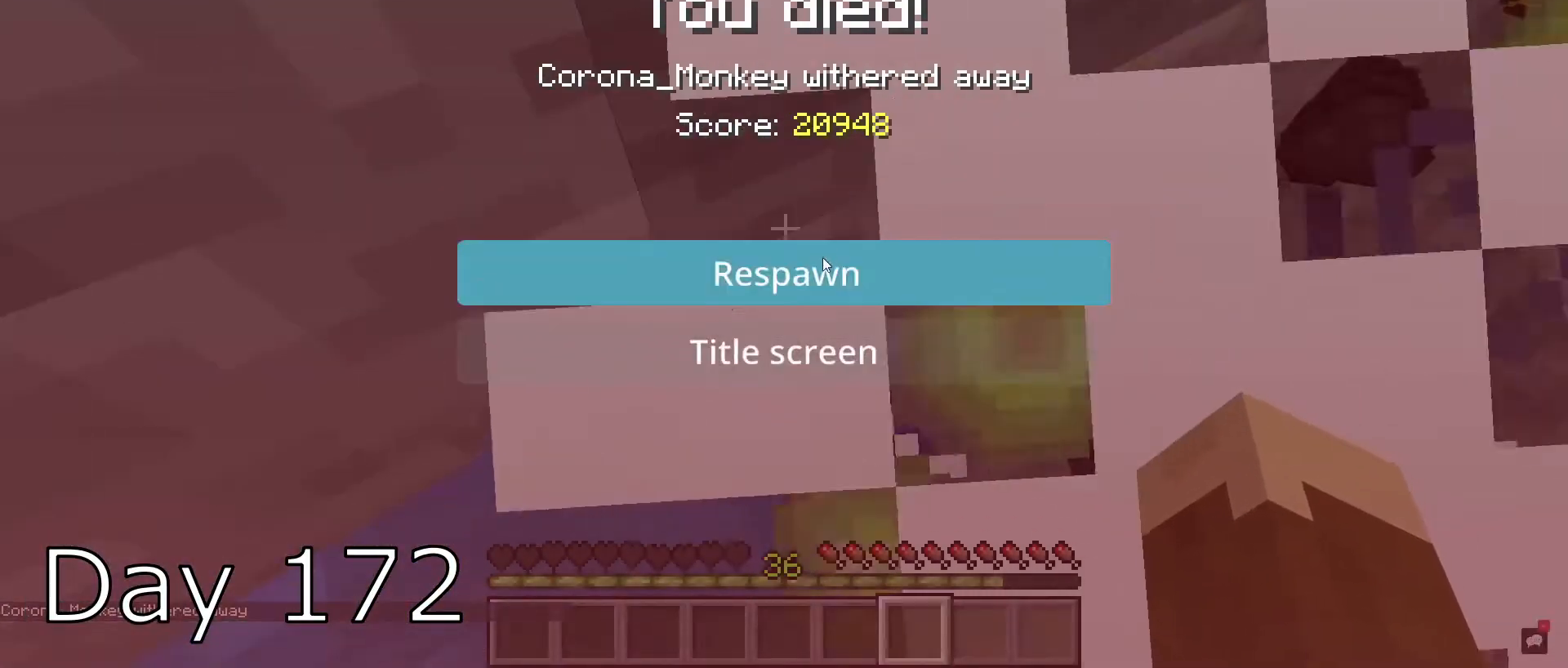
{"keys": [], "mouse": [], "events": []}
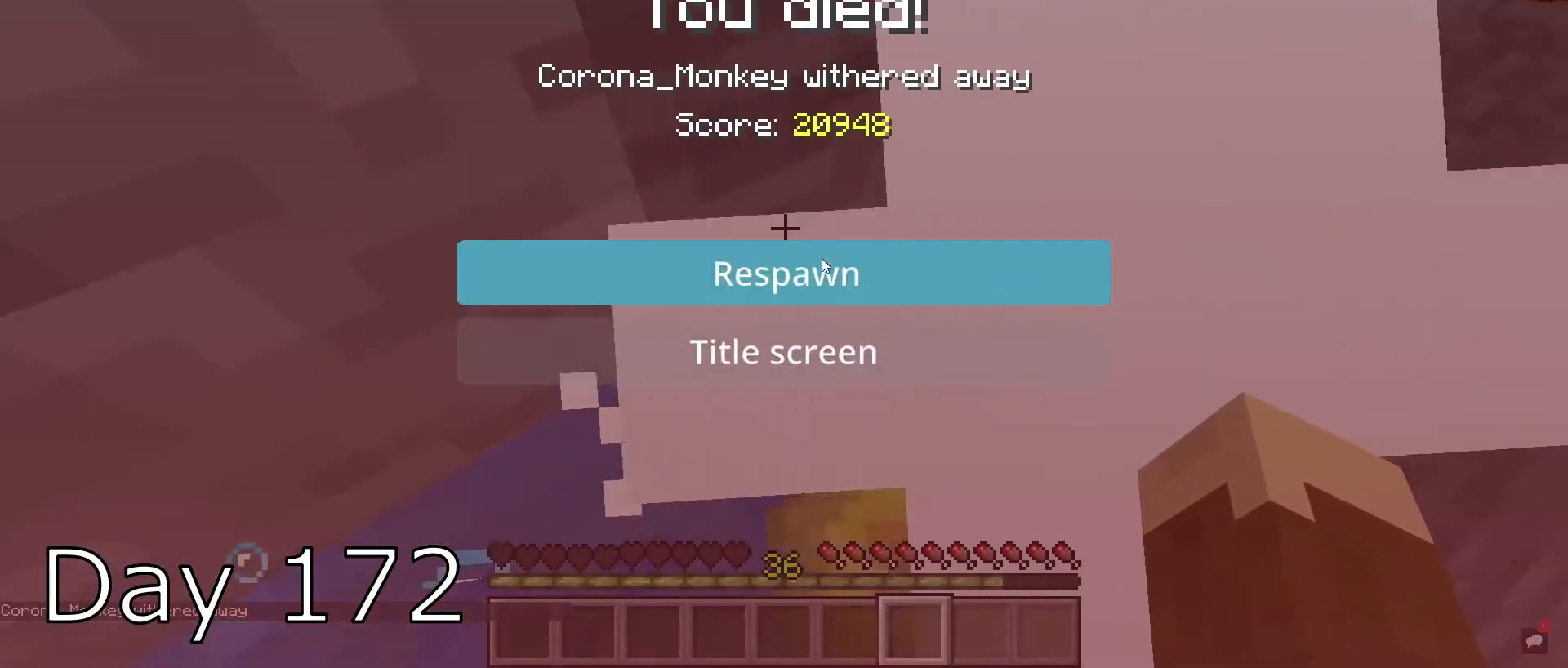
{"keys": [], "mouse": [], "events": []}
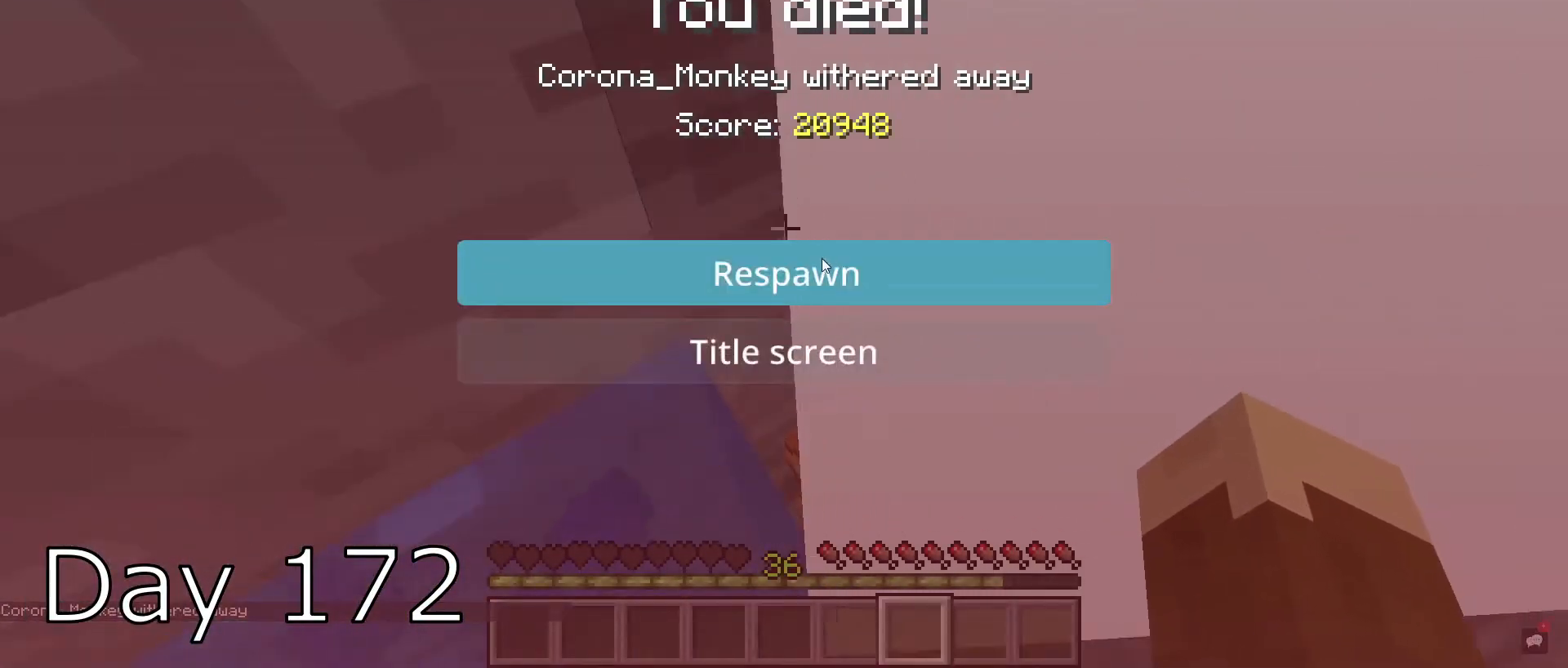
{"keys": [], "mouse": [], "events": []}
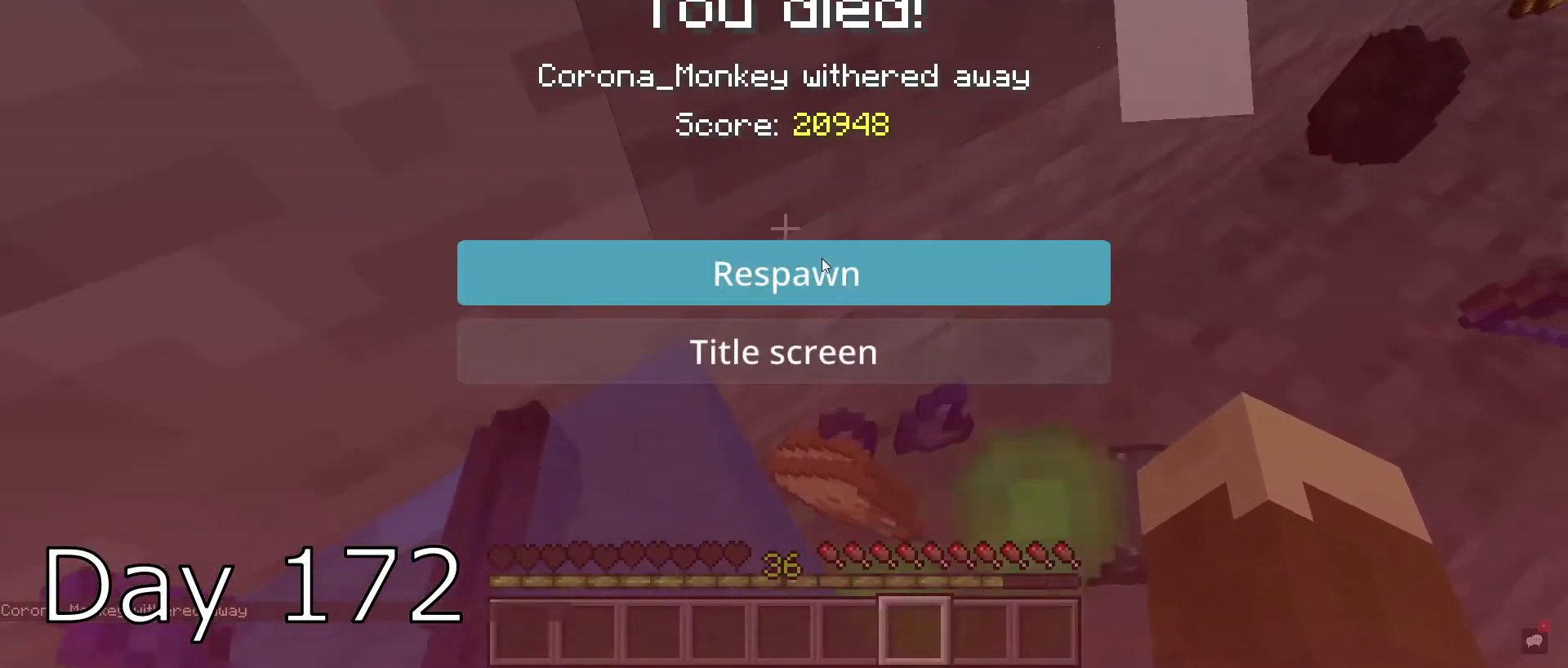
{"keys": [], "mouse": [], "events": []}
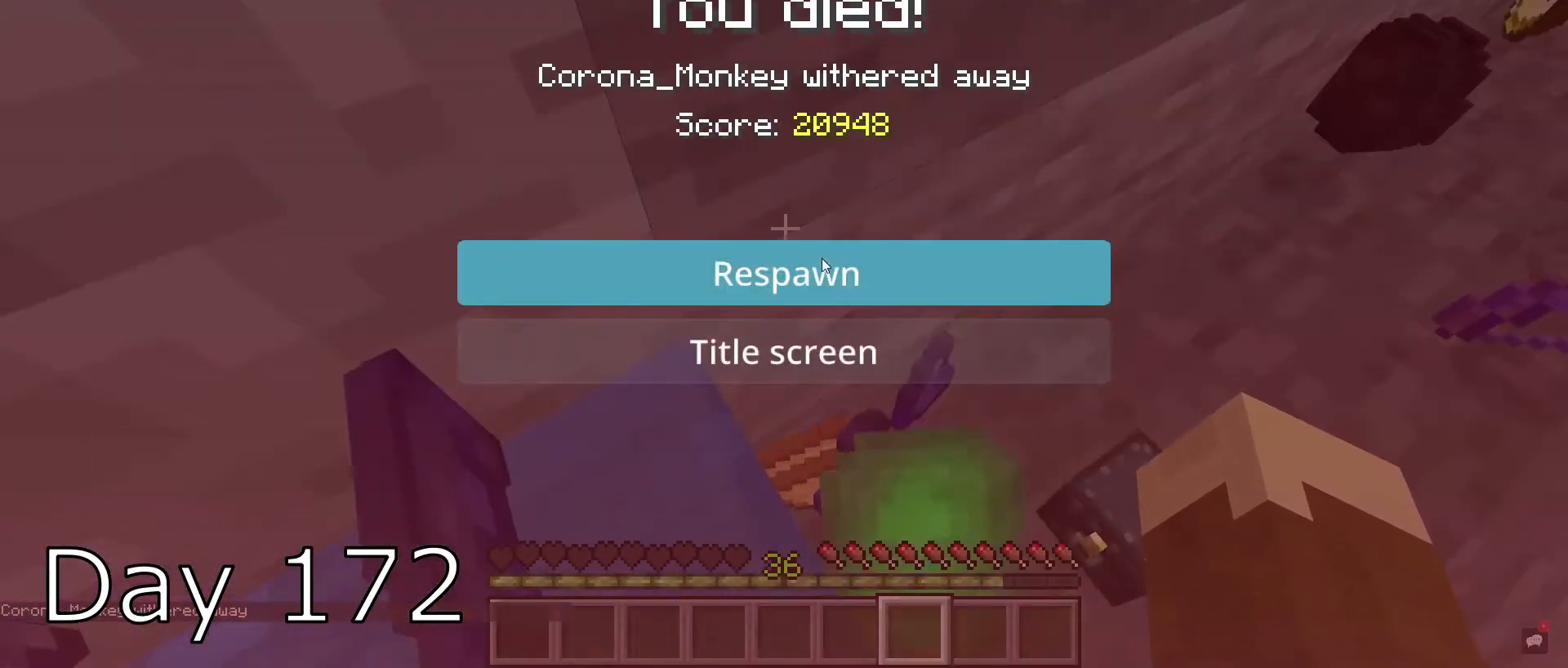
{"keys": [], "mouse": [], "events": []}
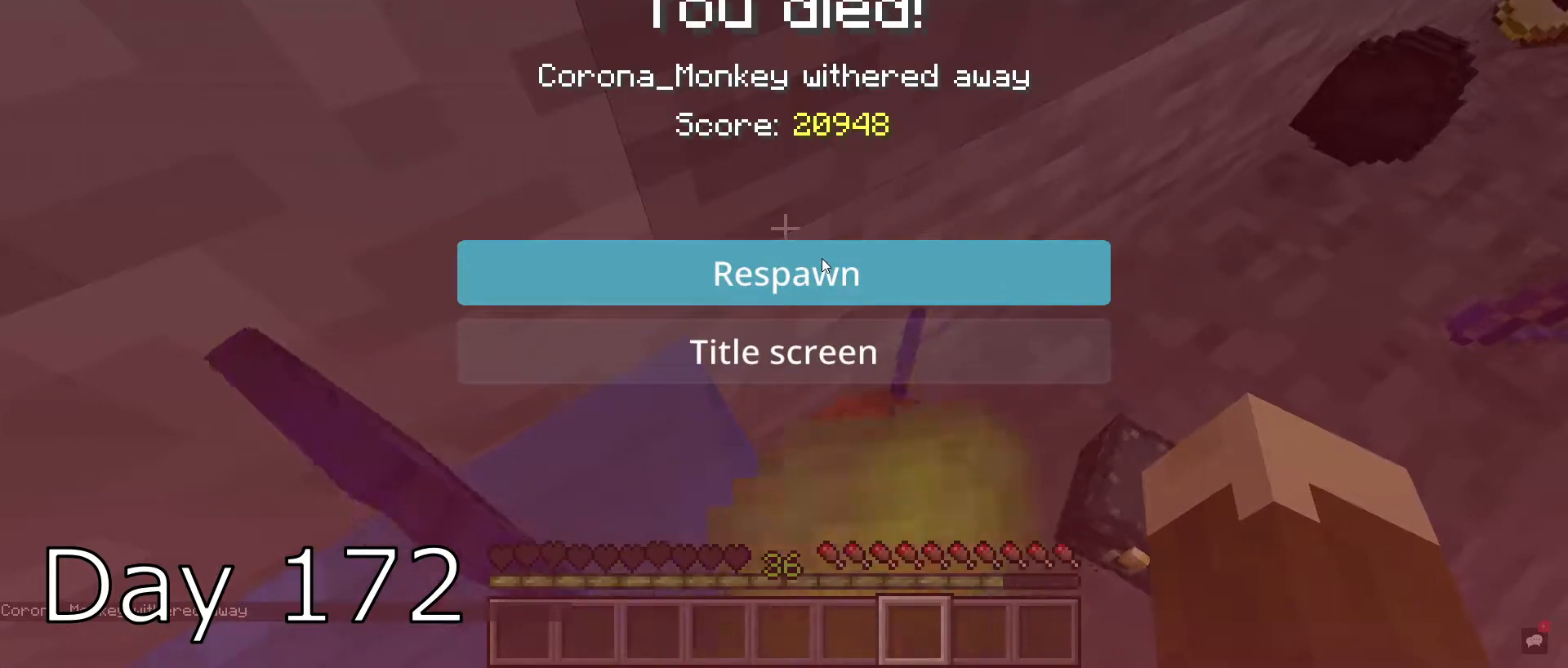
{"keys": [], "mouse": [], "events": [[334, "mouse_right", "down"], [401, "mouse_right", "up"]]}
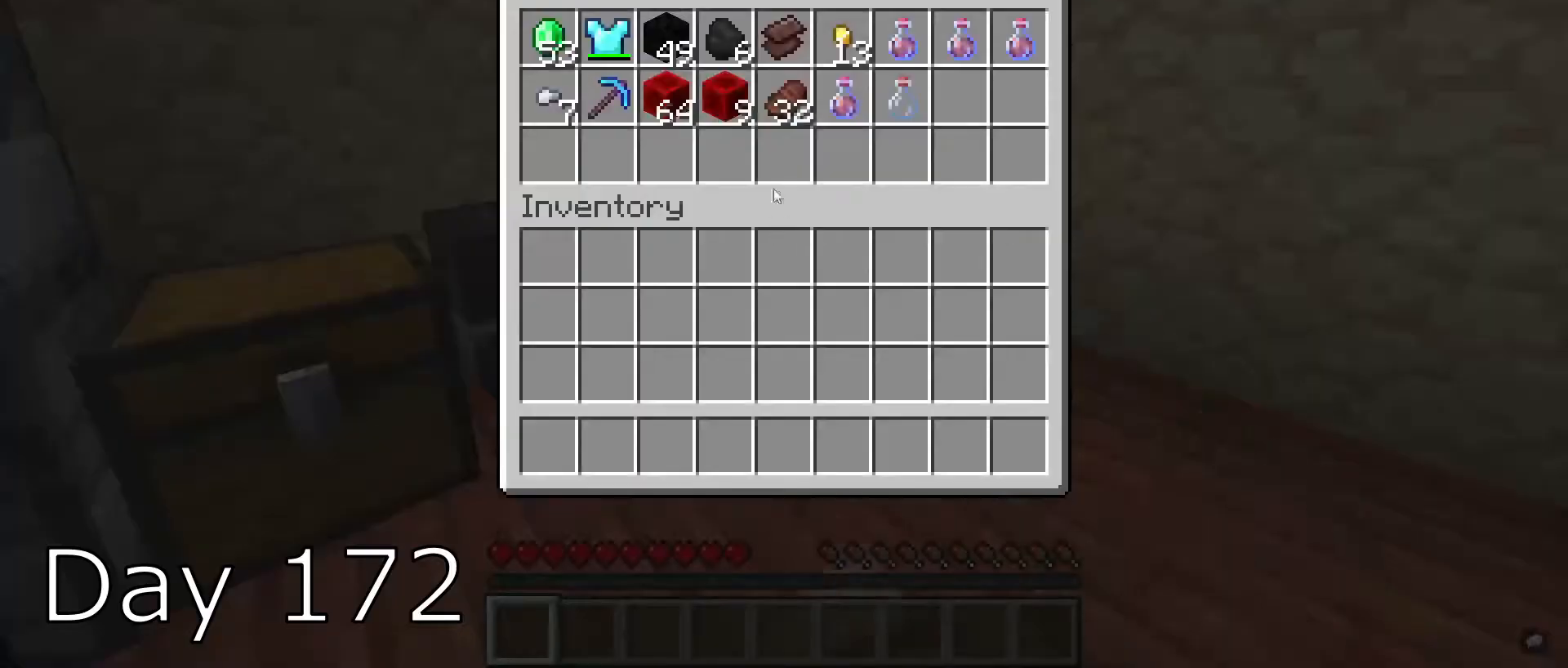
{"keys": [], "mouse": [], "events": []}
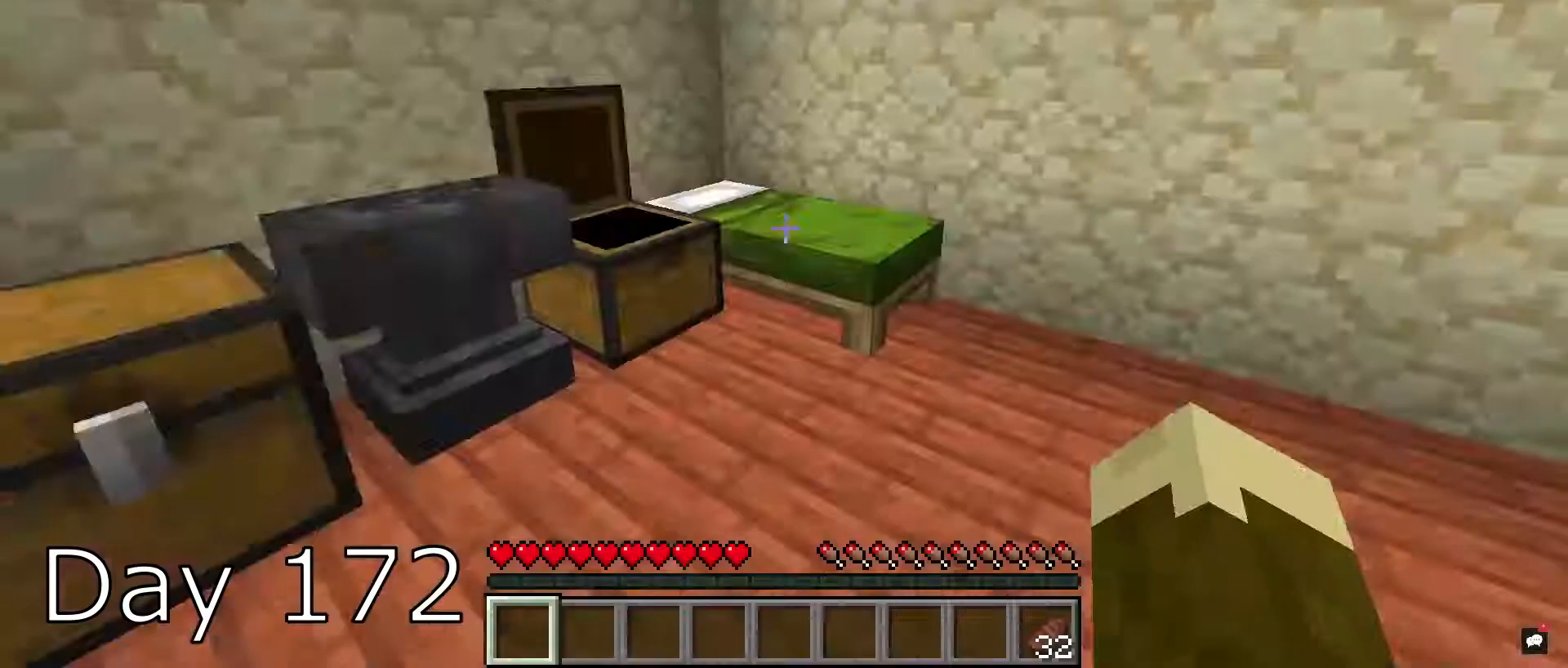
{"keys": ["w"], "mouse": ["right"], "events": [[67, "w", "down"], [301, "mouse_right", "down"]]}
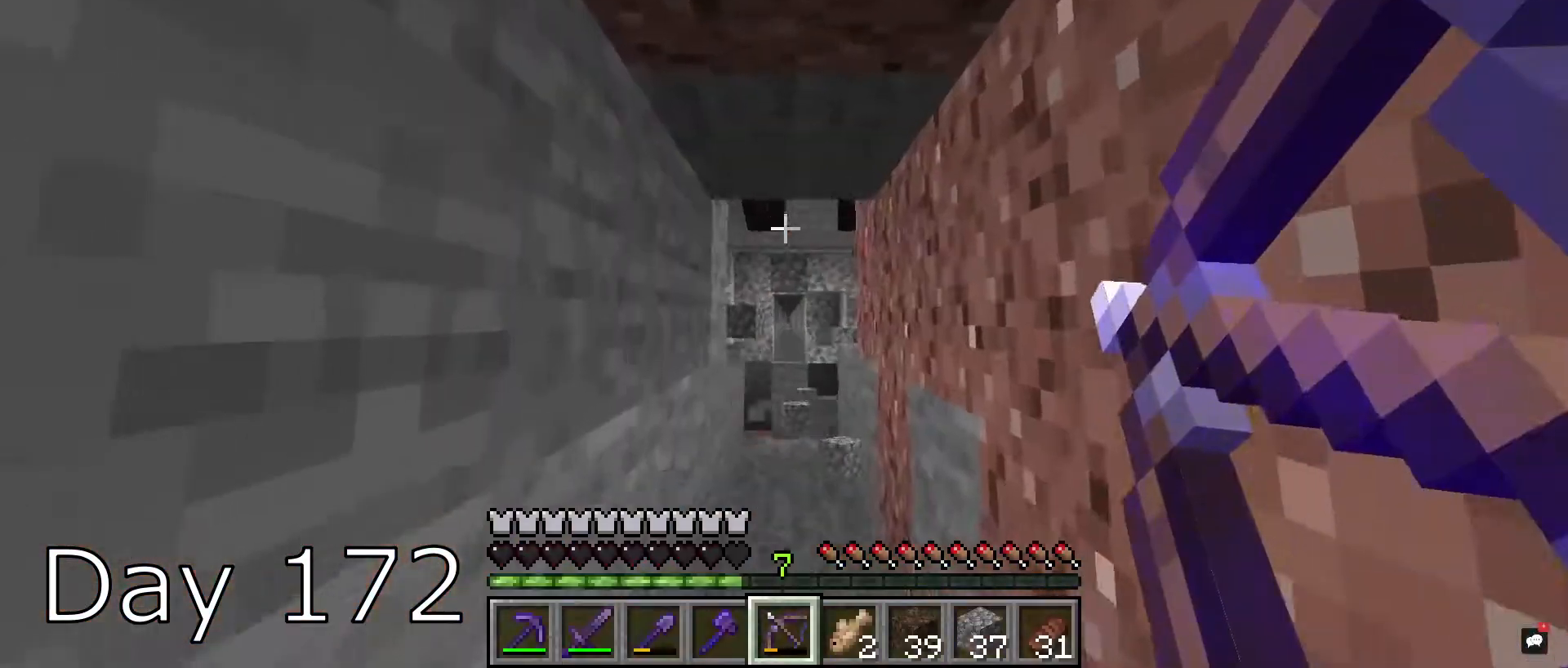
{"keys": ["w"], "mouse": ["right"], "events": []}
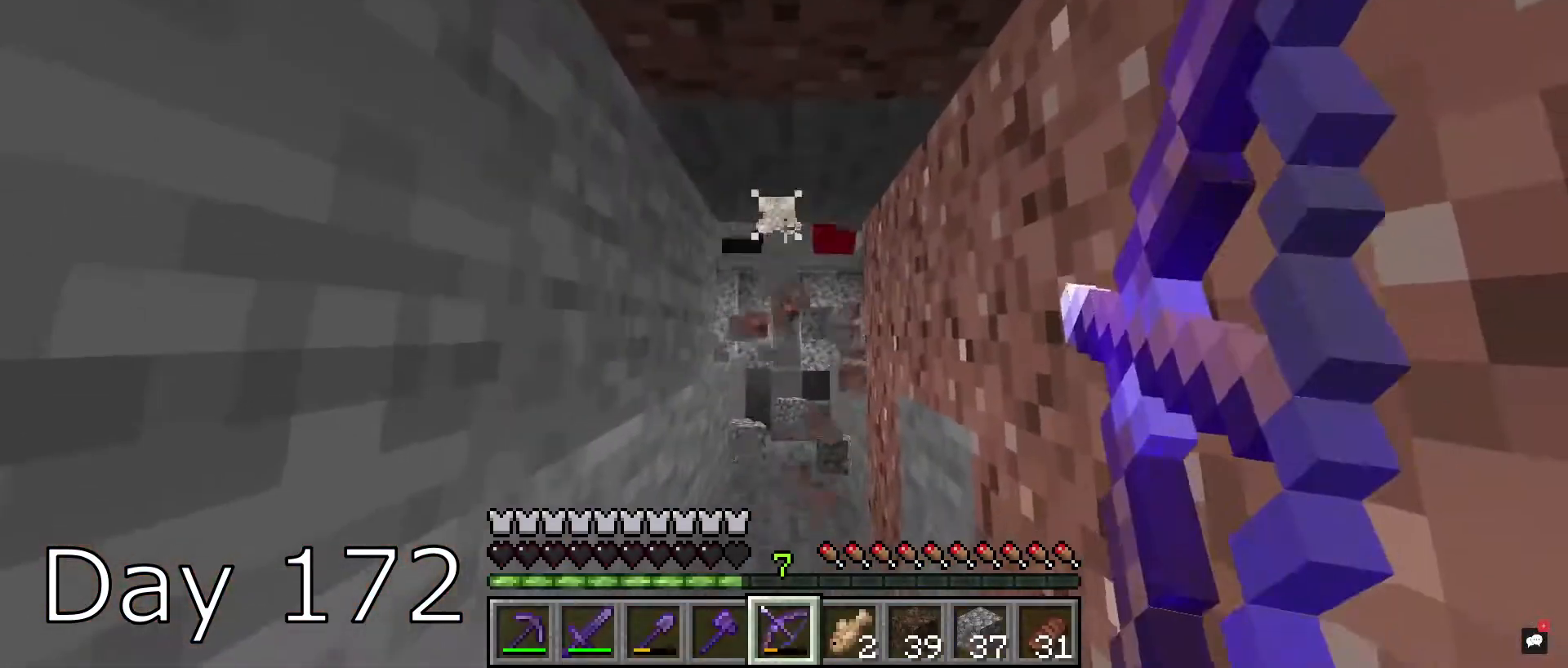
{"keys": ["w"], "mouse": ["right"], "events": [[34, "w", "up"], [301, "w", "down"]]}
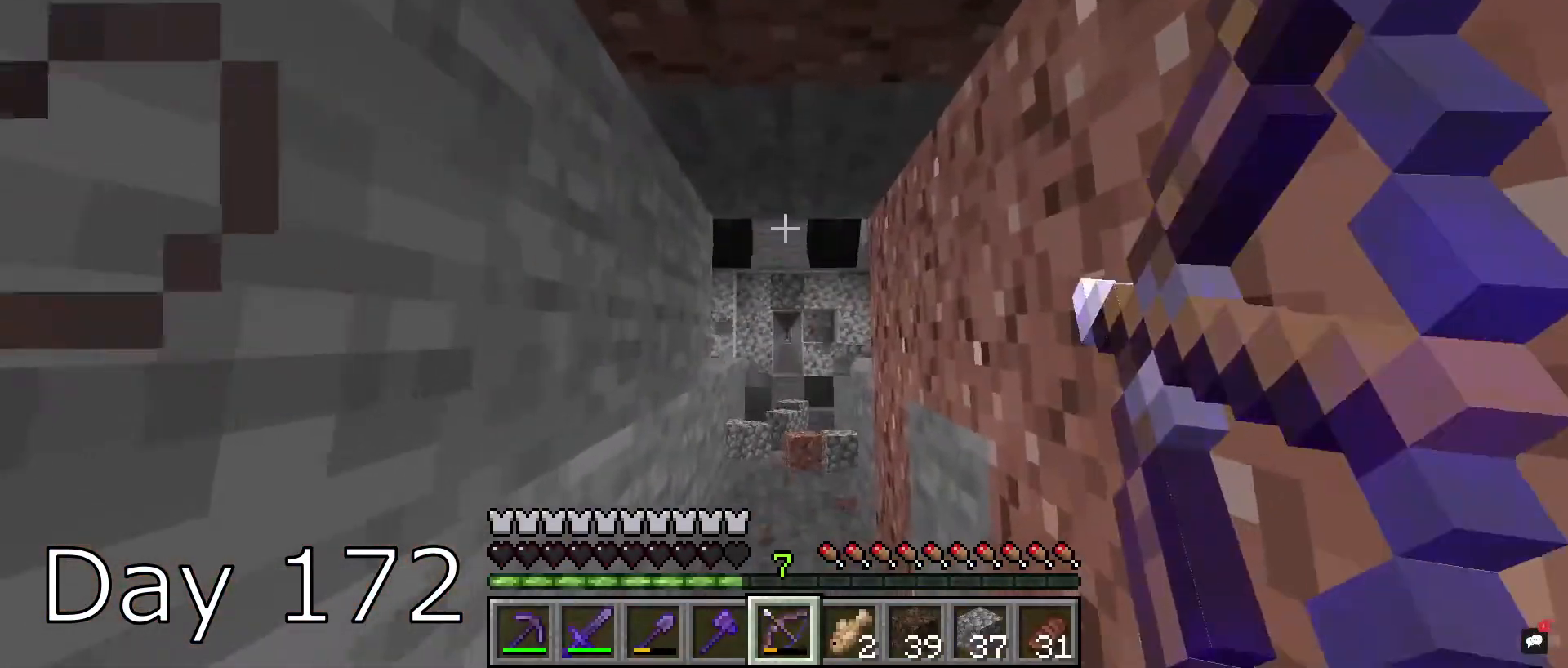
{"keys": [], "mouse": ["right"], "events": [[133, "w", "up"]]}
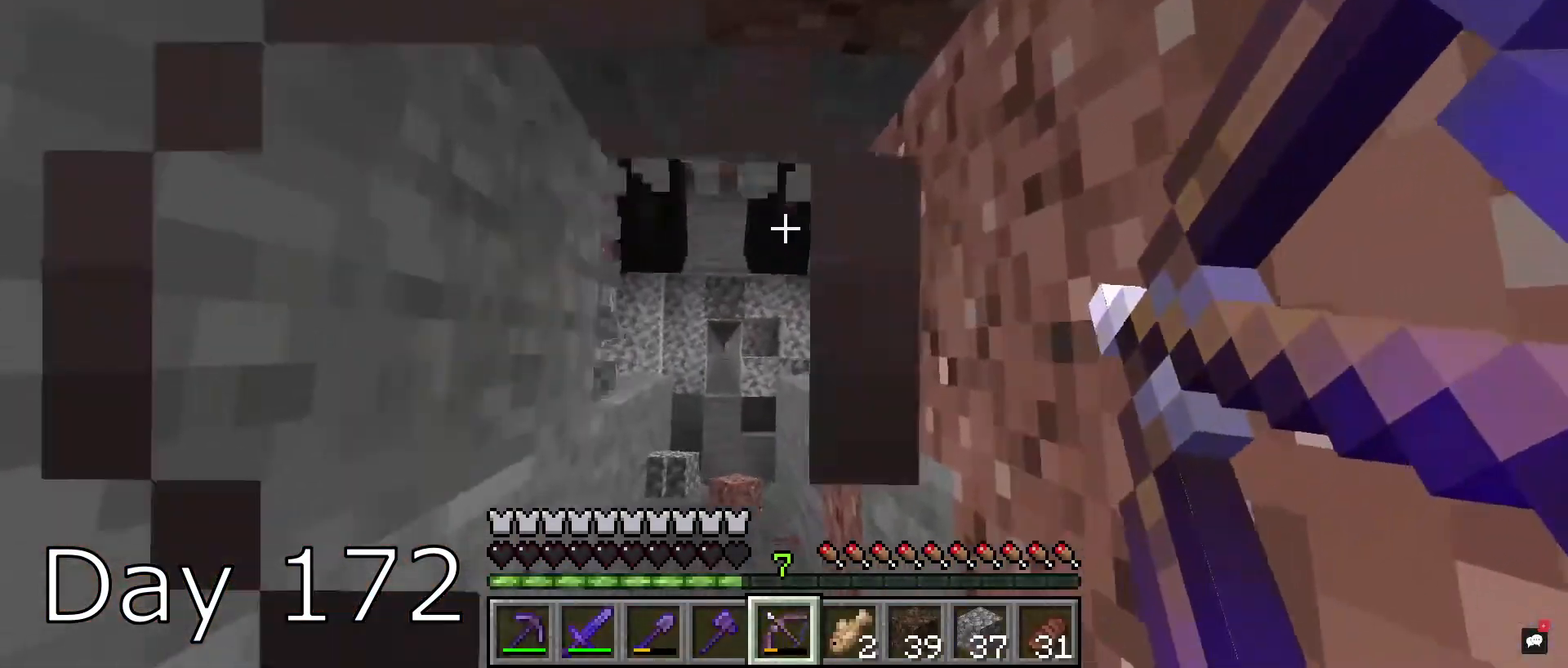
{"keys": ["w"], "mouse": ["right"], "events": [[401, "w", "down"]]}
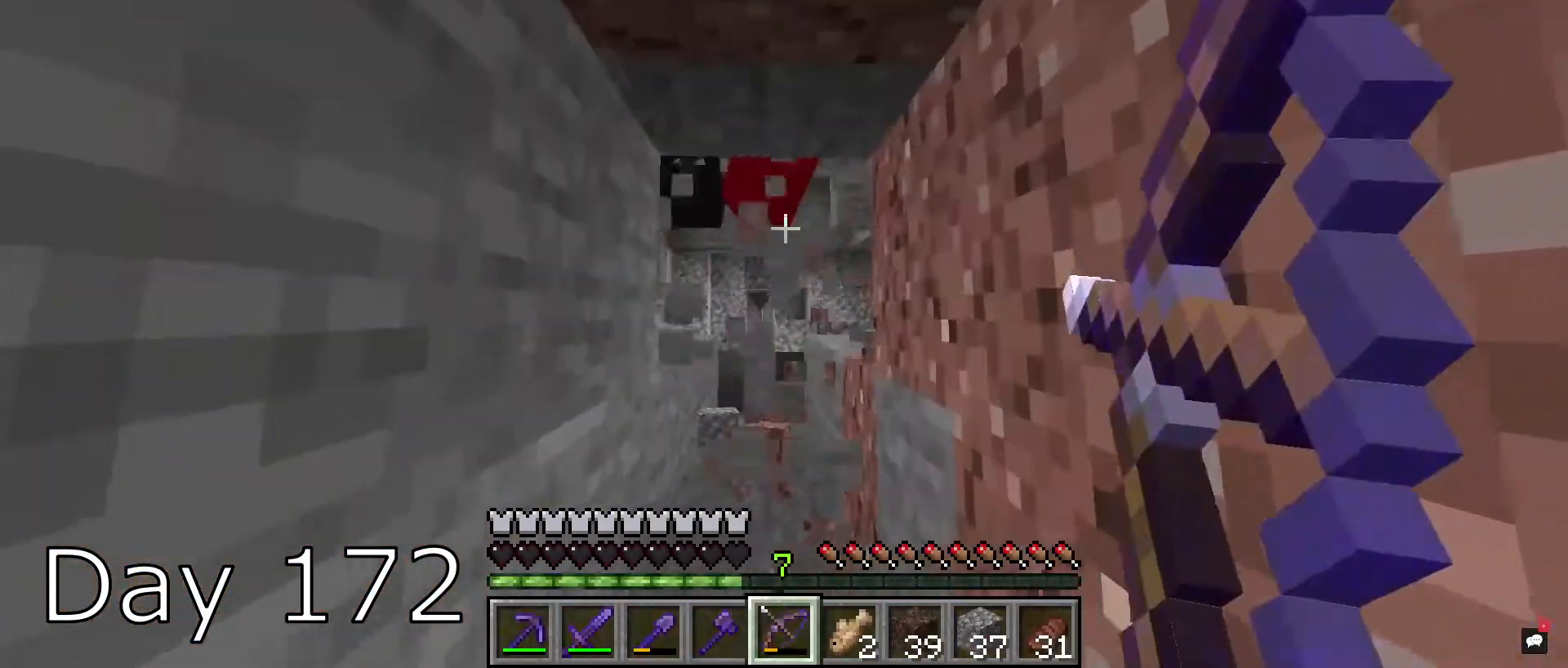
{"keys": [], "mouse": ["right"], "events": [[434, "w", "up"]]}
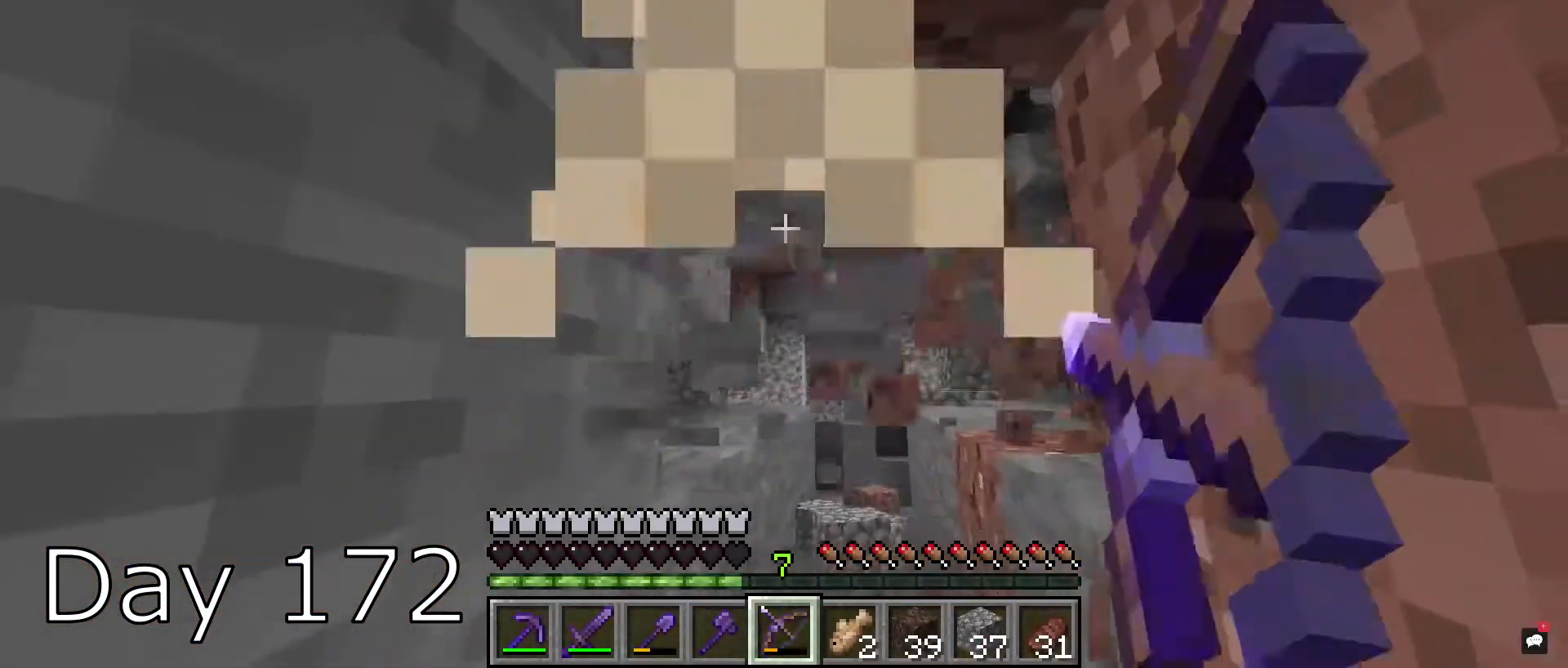
{"keys": [], "mouse": [], "events": [[467, "mouse_right", "up"]]}
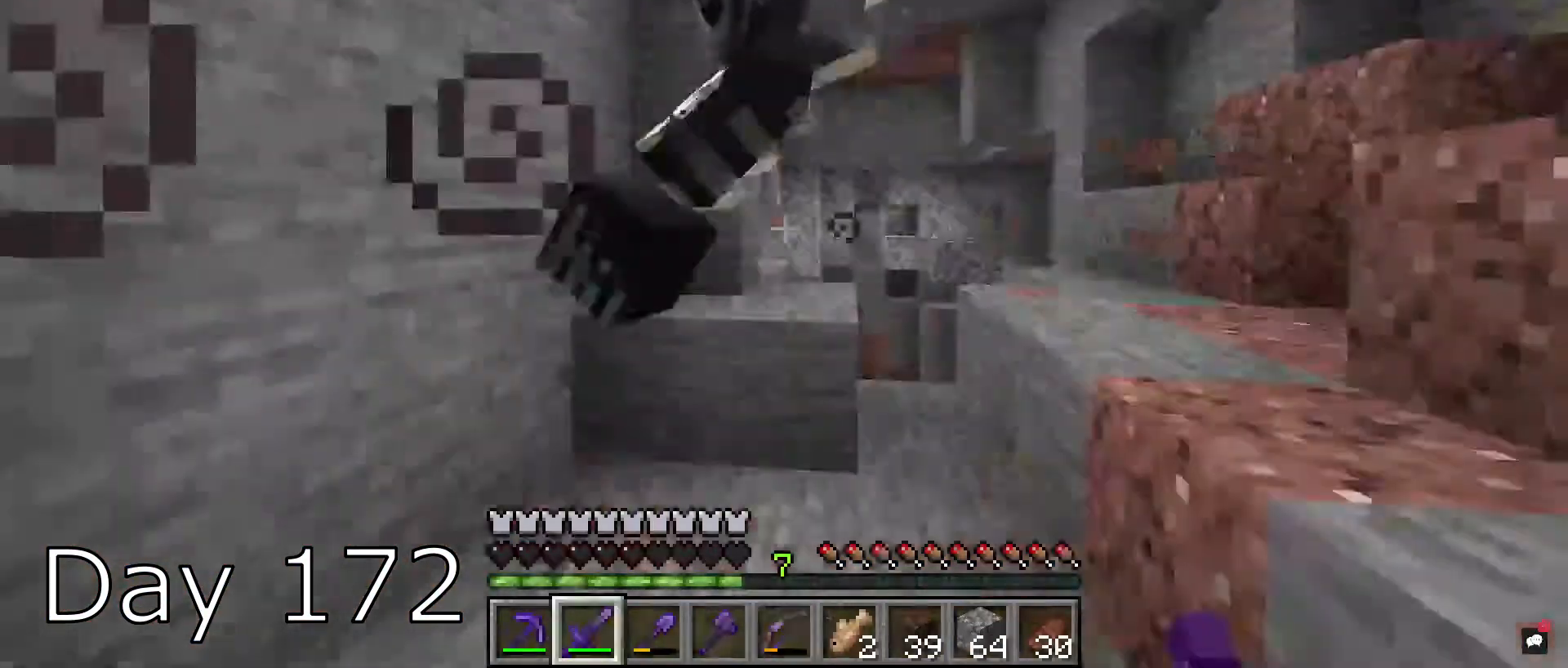
{"keys": ["w"], "mouse": [], "events": [[100, "space", "down"], [167, "w", "down"], [267, "space", "up"], [300, "mouse_left", "down"], [467, "mouse_left", "up"]]}
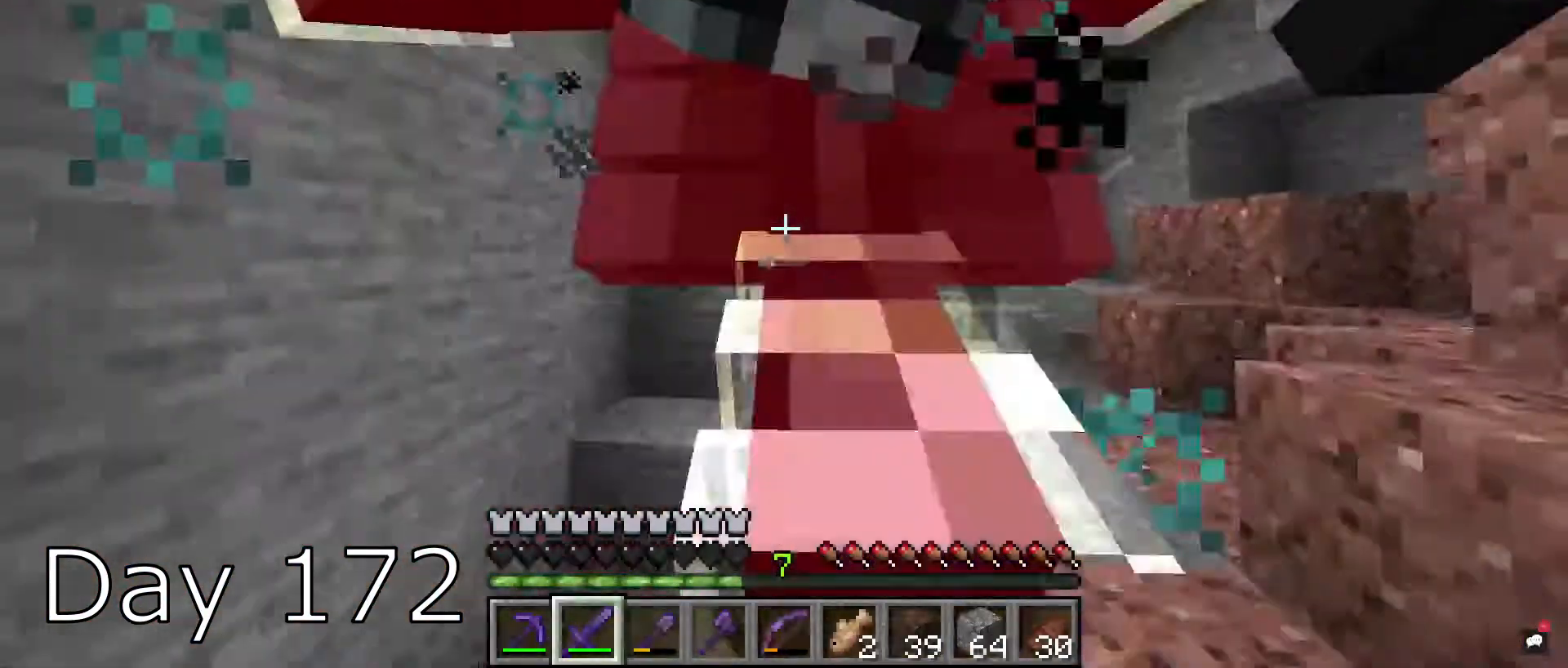
{"keys": ["space", "w"], "mouse": [], "events": [[234, "w", "up"], [301, "space", "down"], [401, "w", "down"]]}
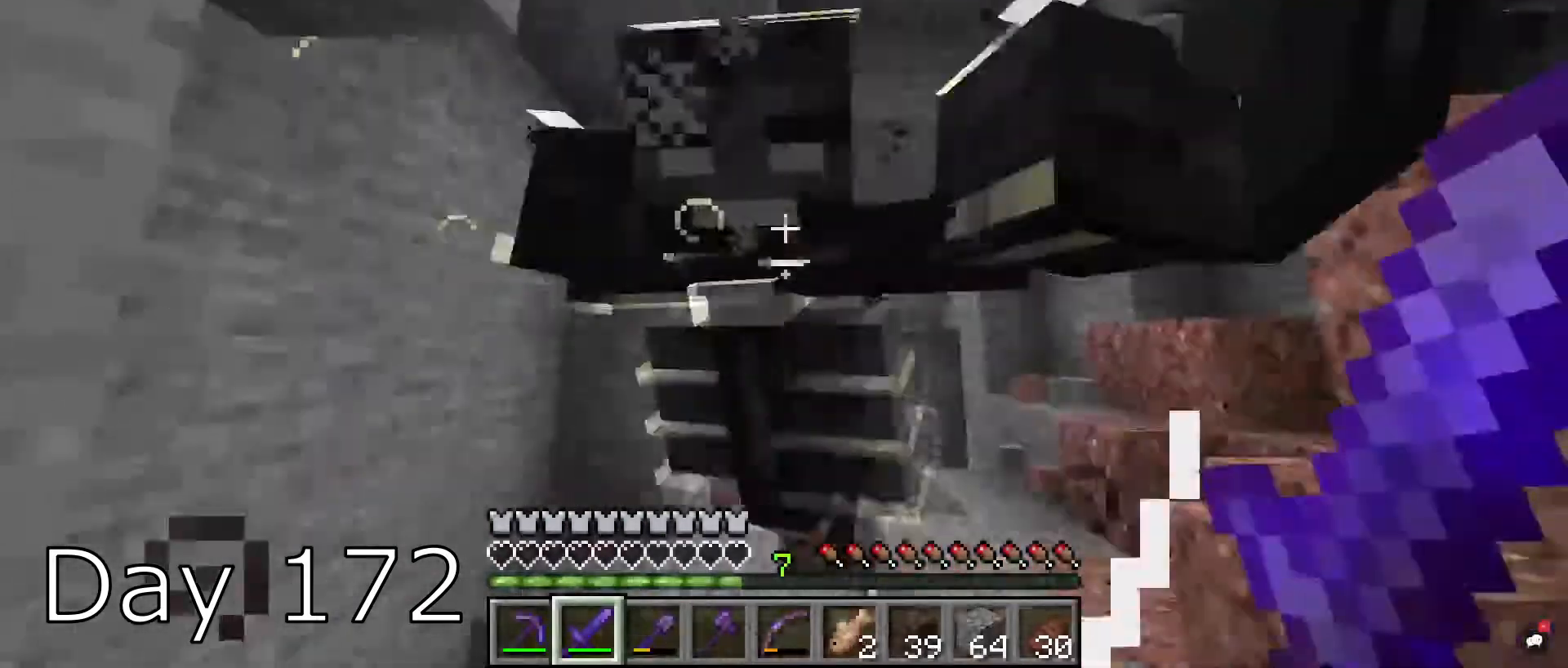
{"keys": ["w"], "mouse": ["left"], "events": [[33, "space", "up"], [200, "space", "down"], [300, "d", "down"], [300, "space", "up"], [467, "d", "up"], [467, "mouse_left", "down"]]}
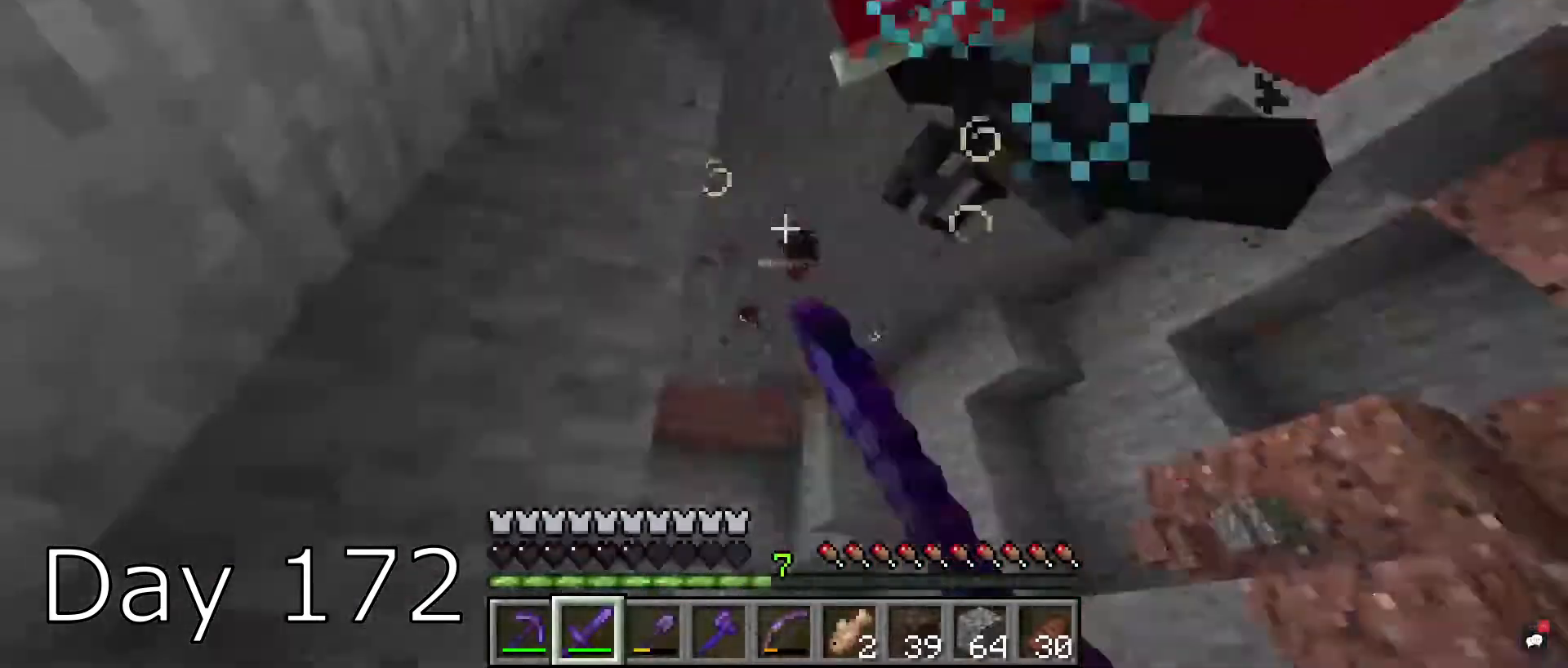
{"keys": [], "mouse": [], "events": [[134, "mouse_left", "up"], [167, "w", "up"]]}
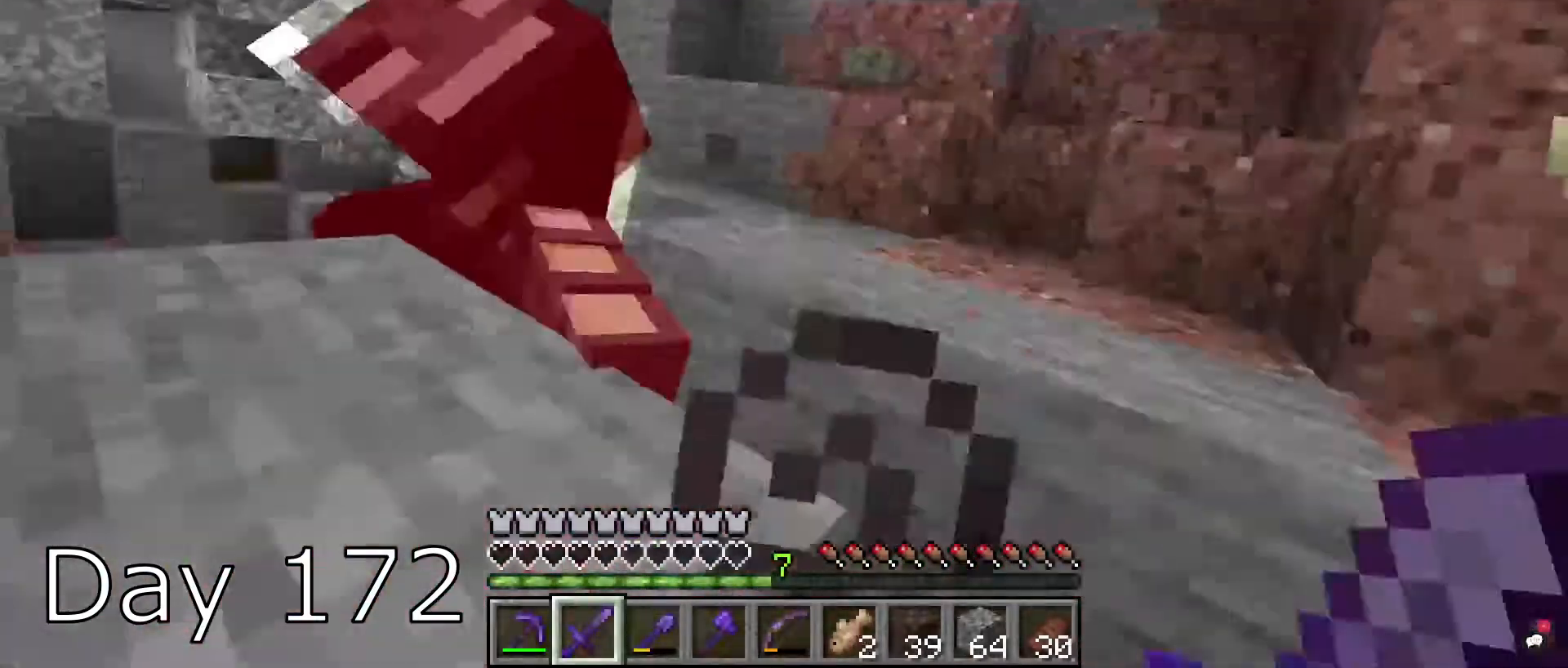
{"keys": ["space", "w"], "mouse": ["left"], "events": [[100, "space", "down"], [467, "w", "down"], [500, "mouse_left", "down"]]}
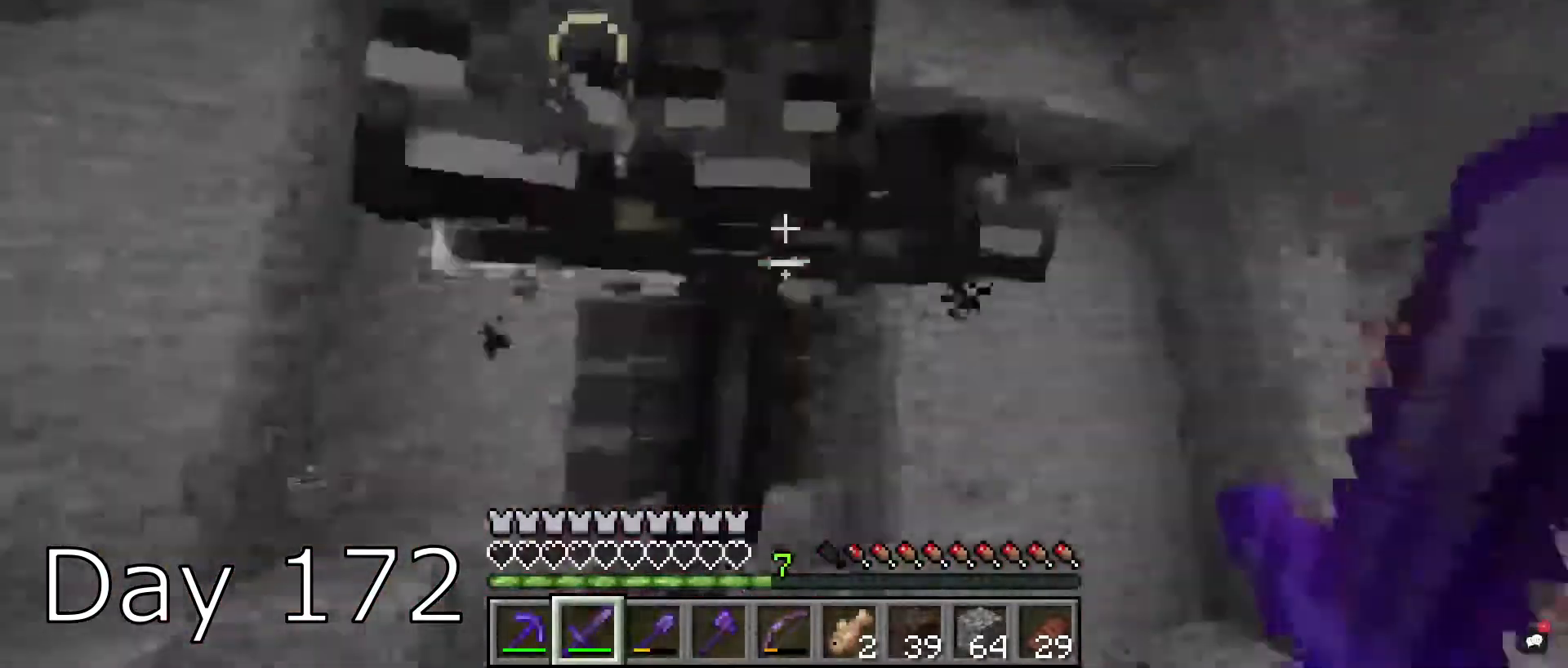
{"keys": ["space"], "mouse": [], "events": [[234, "mouse_left", "up"], [367, "w", "up"]]}
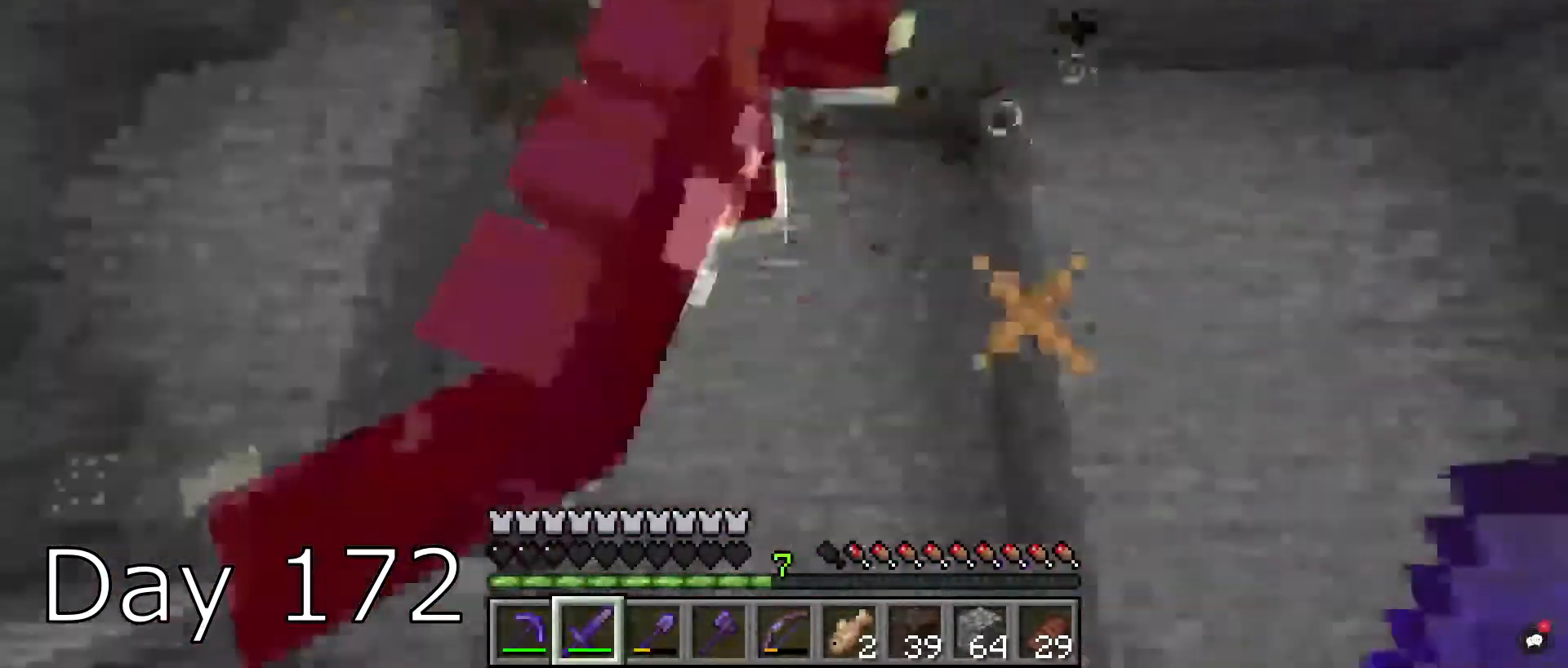
{"keys": ["space"], "mouse": [], "events": [[167, "mouse_left", "down"], [367, "mouse_left", "up"]]}
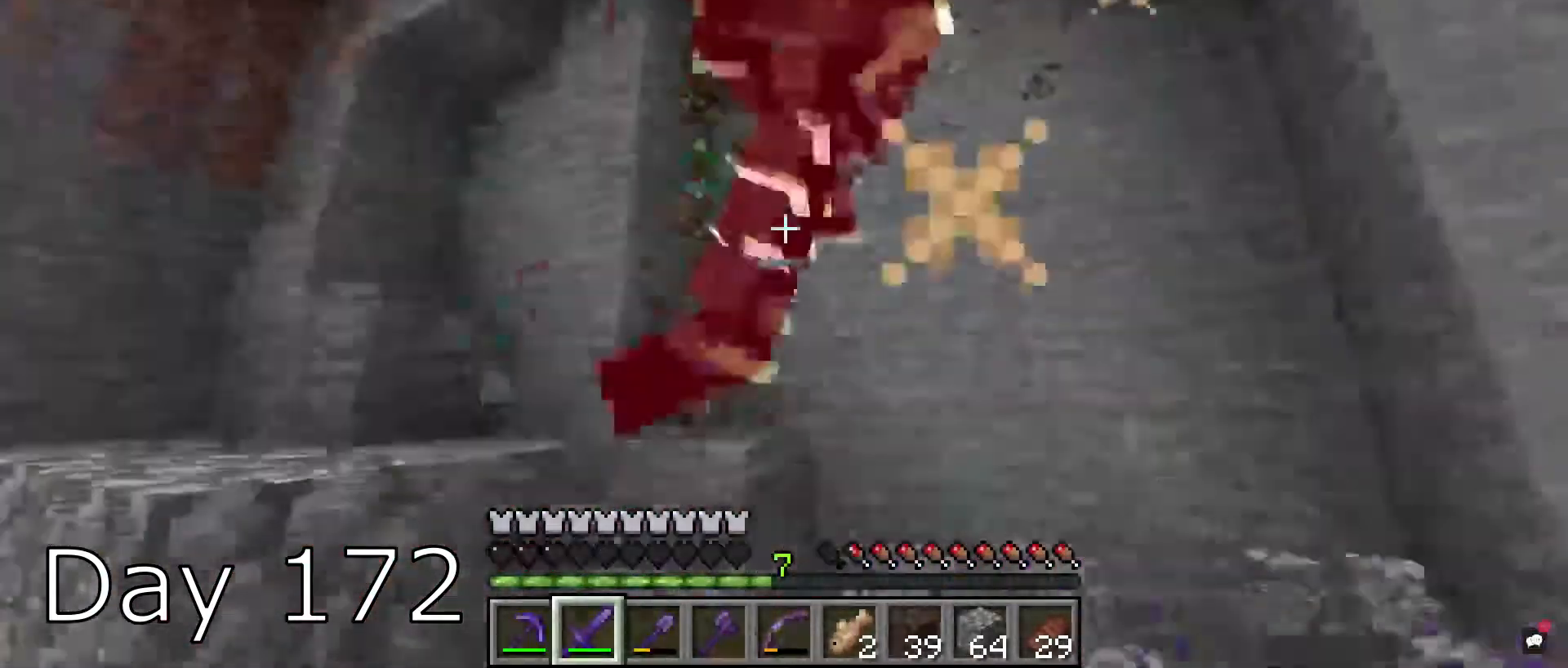
{"keys": ["space"], "mouse": [], "events": [[67, "w", "down"], [200, "w", "up"], [267, "mouse_left", "down"], [467, "mouse_left", "up"]]}
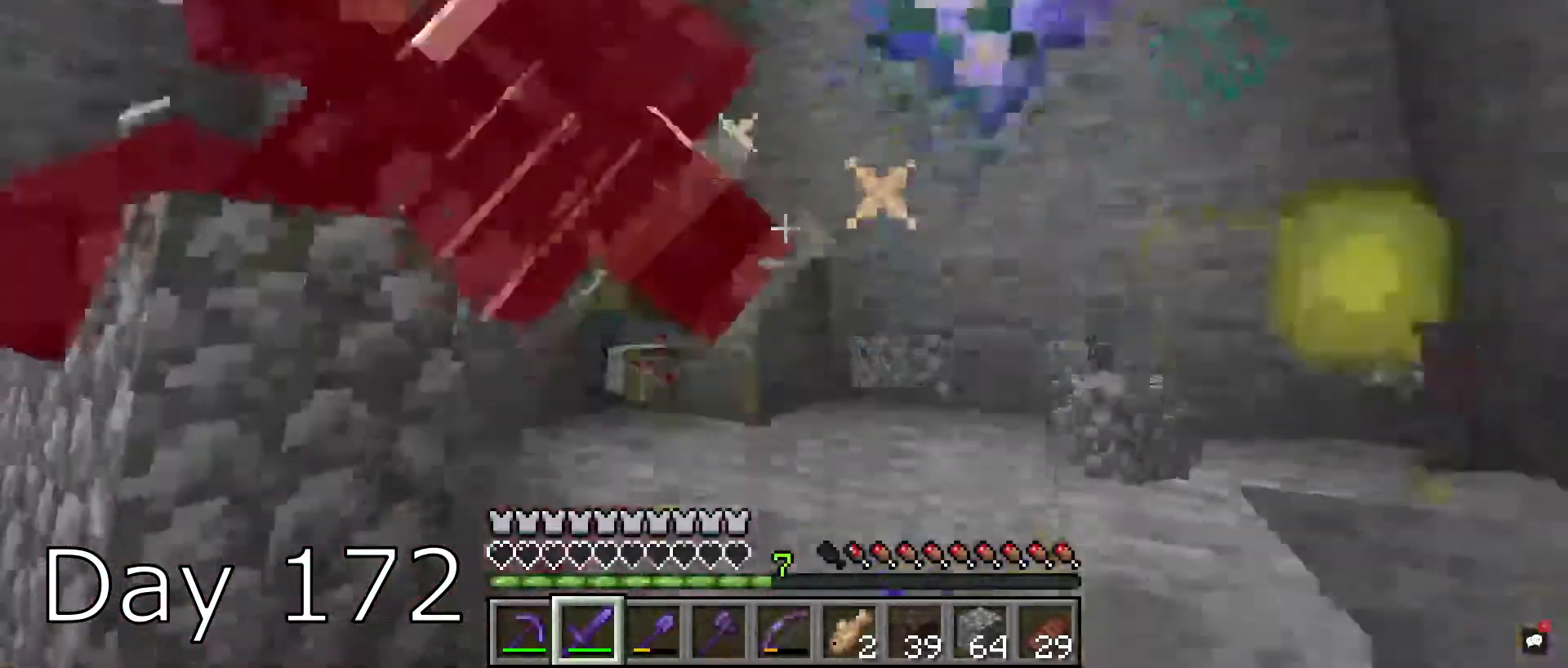
{"keys": ["w"], "mouse": [], "events": [[367, "space", "up"], [400, "w", "down"]]}
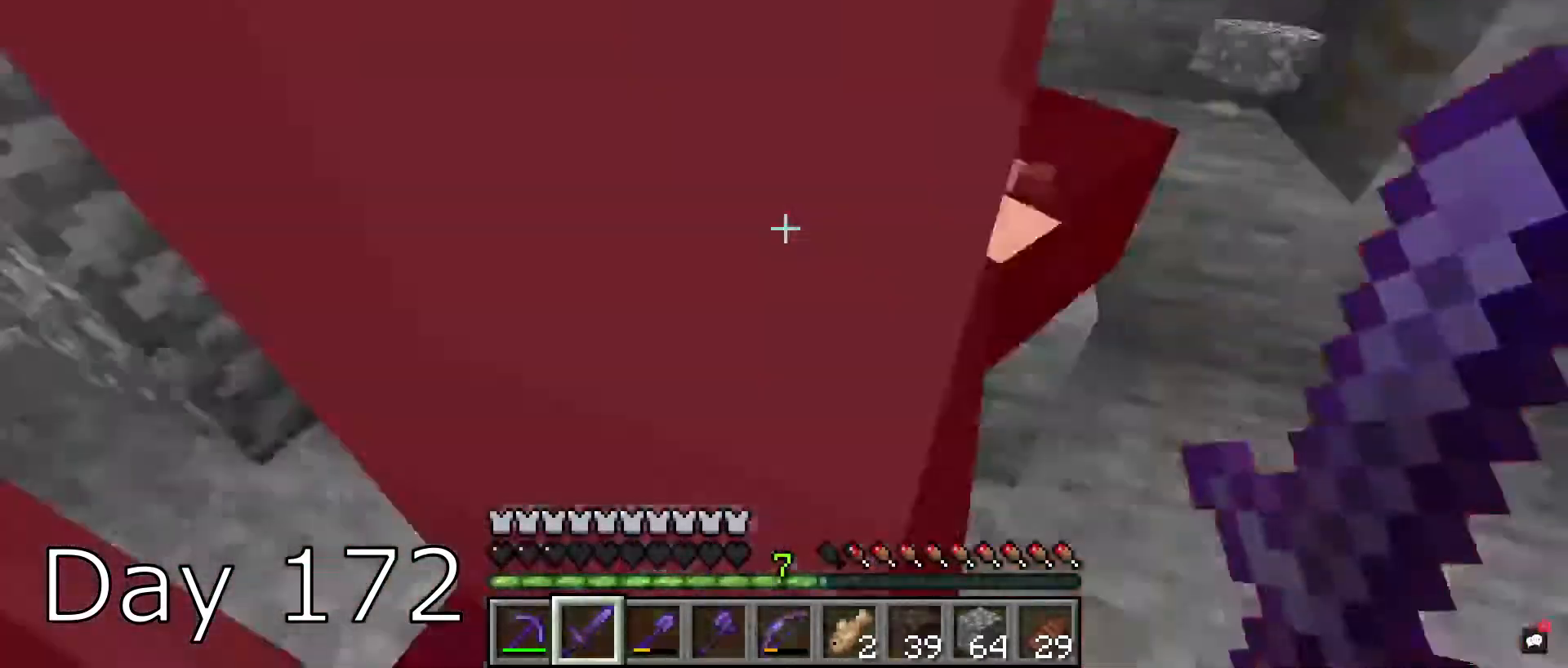
{"keys": [], "mouse": [], "events": [[334, "w", "up"]]}
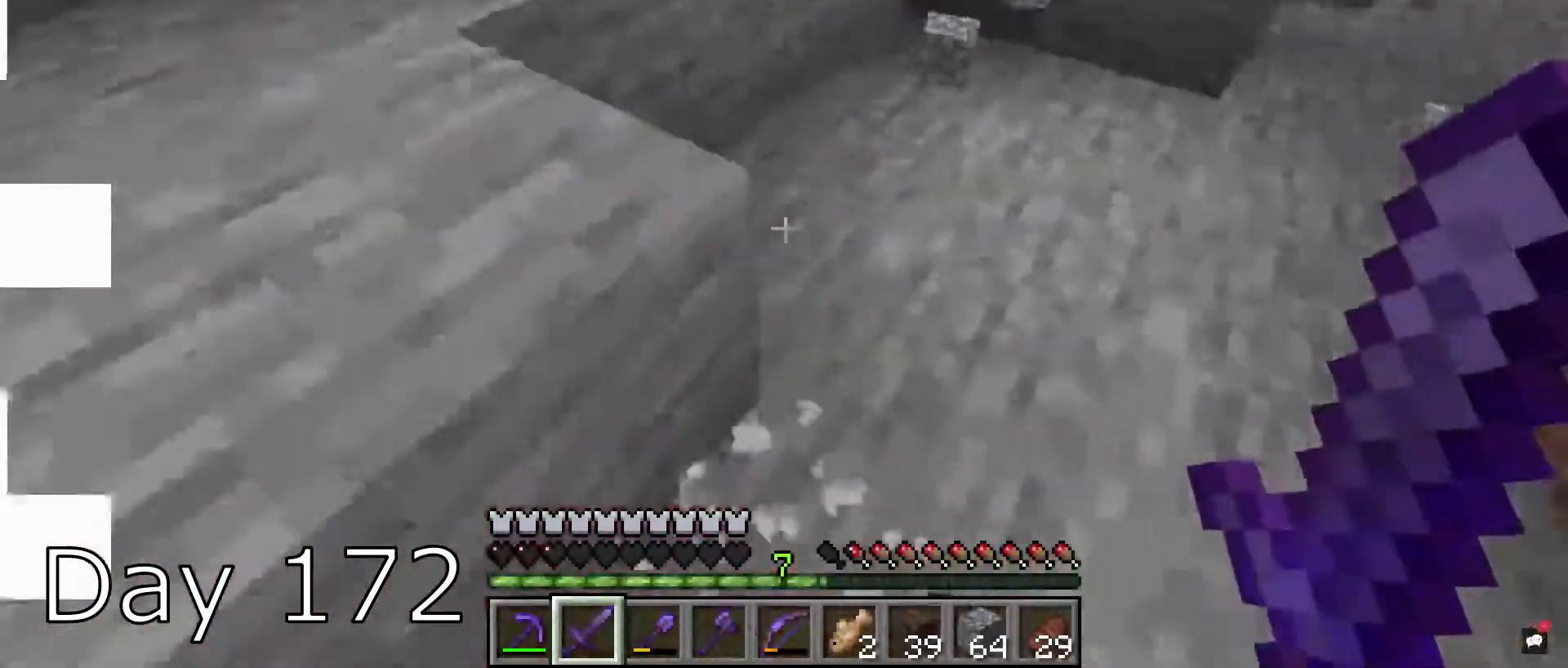
{"keys": ["a"], "mouse": [], "events": [[33, "w", "down"], [333, "a", "down"], [333, "w", "up"]]}
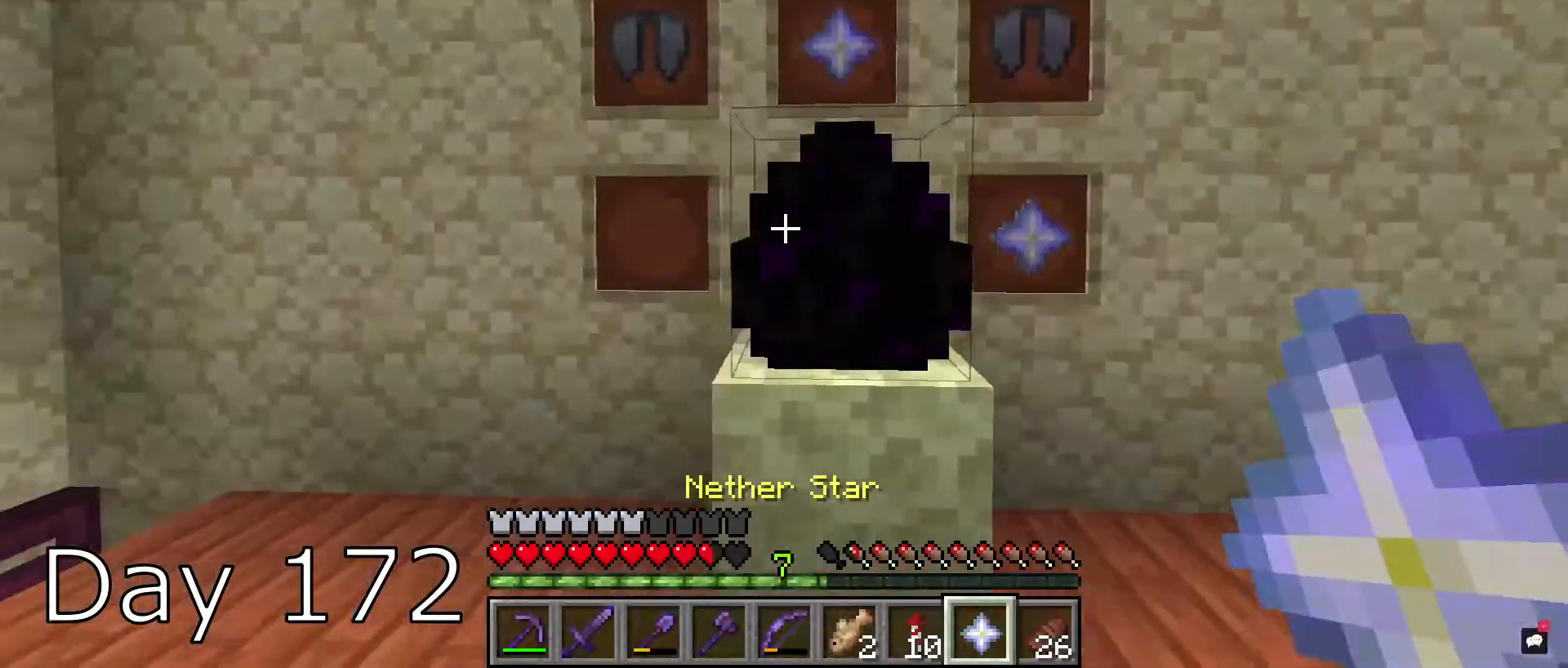
{"keys": ["s"], "mouse": [], "events": [[167, "a", "up"], [167, "mouse_right", "down"], [334, "mouse_right", "up"], [467, "s", "down"]]}
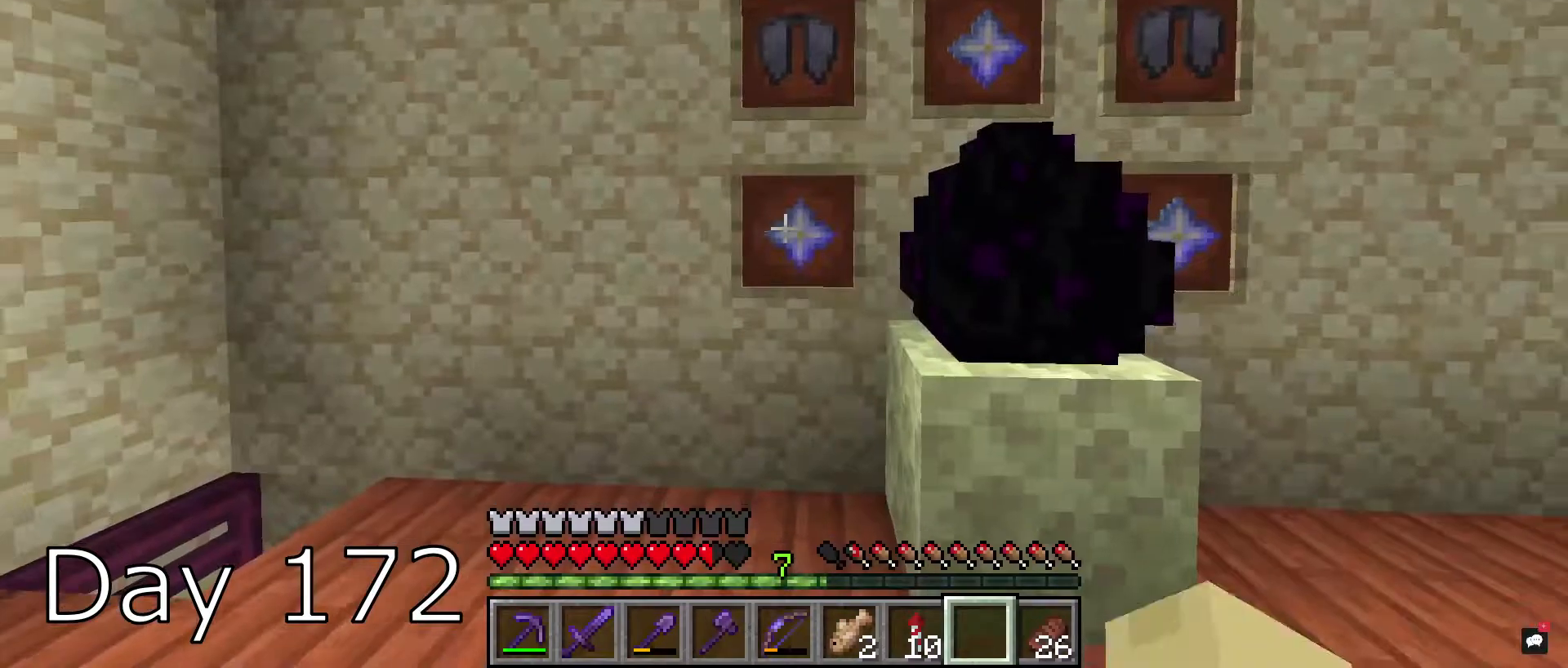
{"keys": [], "mouse": [], "events": [[200, "d", "down"], [333, "s", "up"], [367, "d", "up"]]}